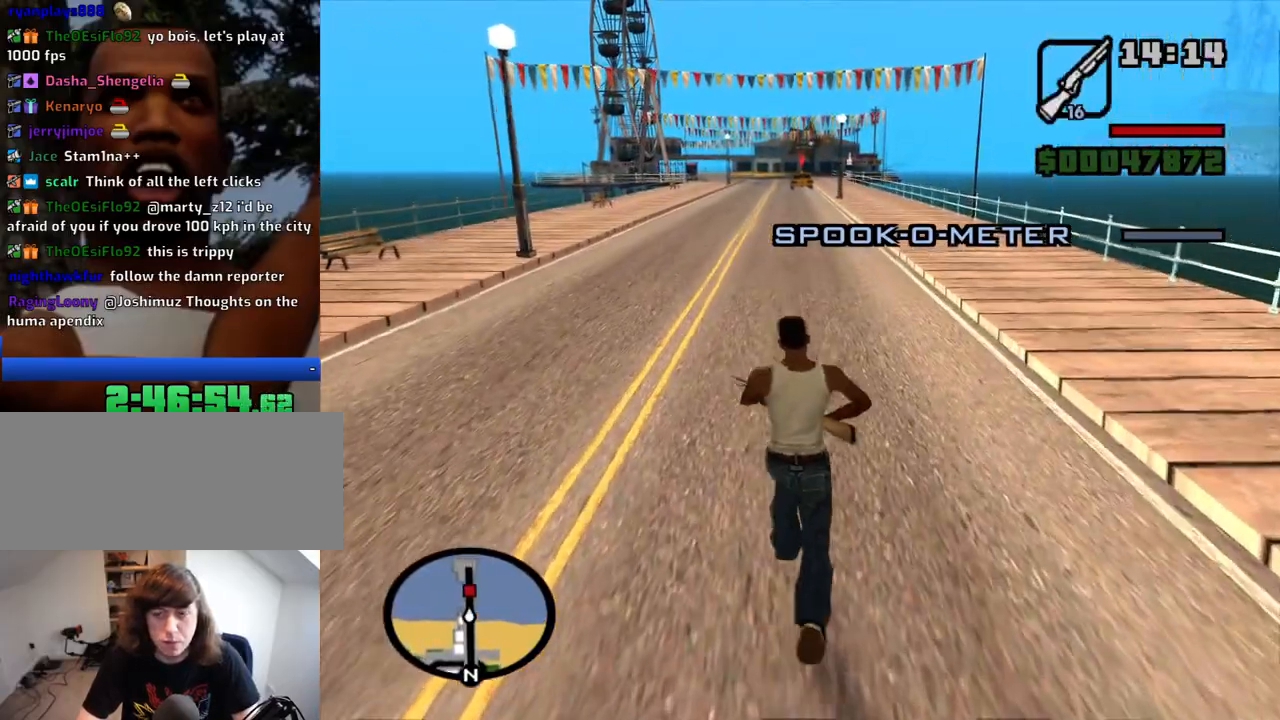
Gameplay with keyboard and mouse; each line is a JSON object with the keys and mouse buttons held at the frame after it. "events" lists presses ("down") and releases ("up") of "1", "2", "3", "4", "5", "6", "a", "alt", "c", "ctrl", "d", "down", "e", "escape", "f", "f1", "f2", "f3", "g", "h", "left", "num2", "q", "r", "right", "s", "shift", "space", "t", "tab", "up", "v", "w", "x", "z", "mouse_left", "mouse_middle", "mouse_right", "mouse_wheel_up" and "mouse_wheel_down" between this image and that frame as [ms after this image, input, new state], when the widget could be followed in between. "mouse_left", "mouse_middle", "mouse_right", "mouse_wheel_up", "mouse_wheel_down" = the "left", "middle", "right", "wheel_up", "wheel_down" buttons of the "mouse" list. No other keys are recorded. Mouse movement is not recorded.
{"keys": ["w"], "mouse": [], "events": [[17, "mouse_wheel_down", "up"], [117, "space", "down"], [150, "mouse_wheel_down", "down"], [200, "mouse_wheel_down", "up"], [200, "space", "up"]]}
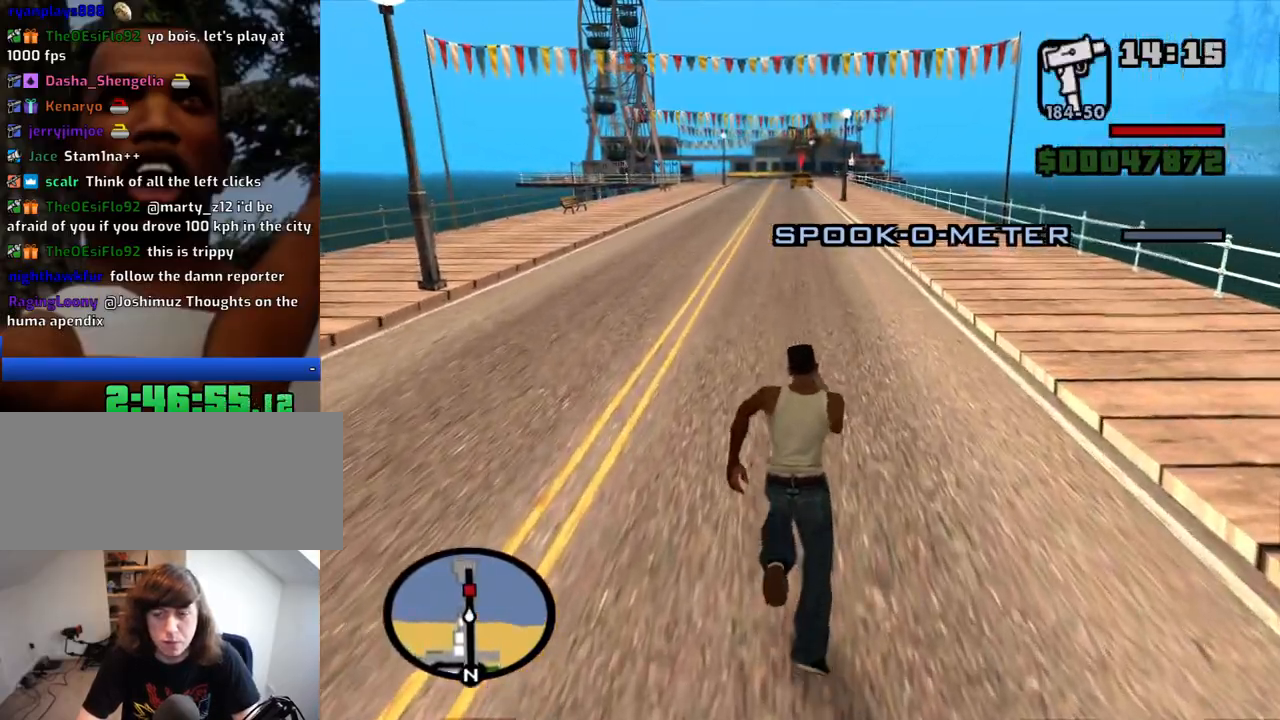
{"keys": ["space", "w"], "mouse": [], "events": [[500, "space", "down"]]}
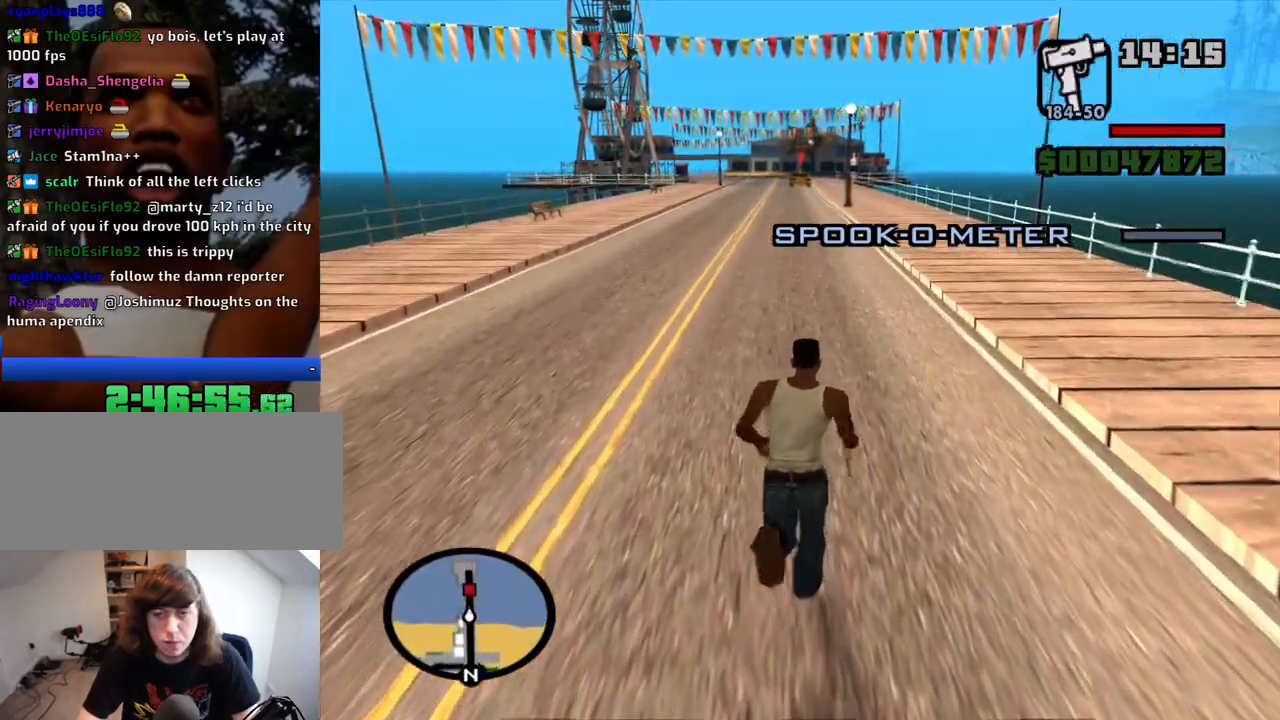
{"keys": ["w"], "mouse": [], "events": [[134, "space", "up"], [234, "space", "down"], [334, "space", "up"]]}
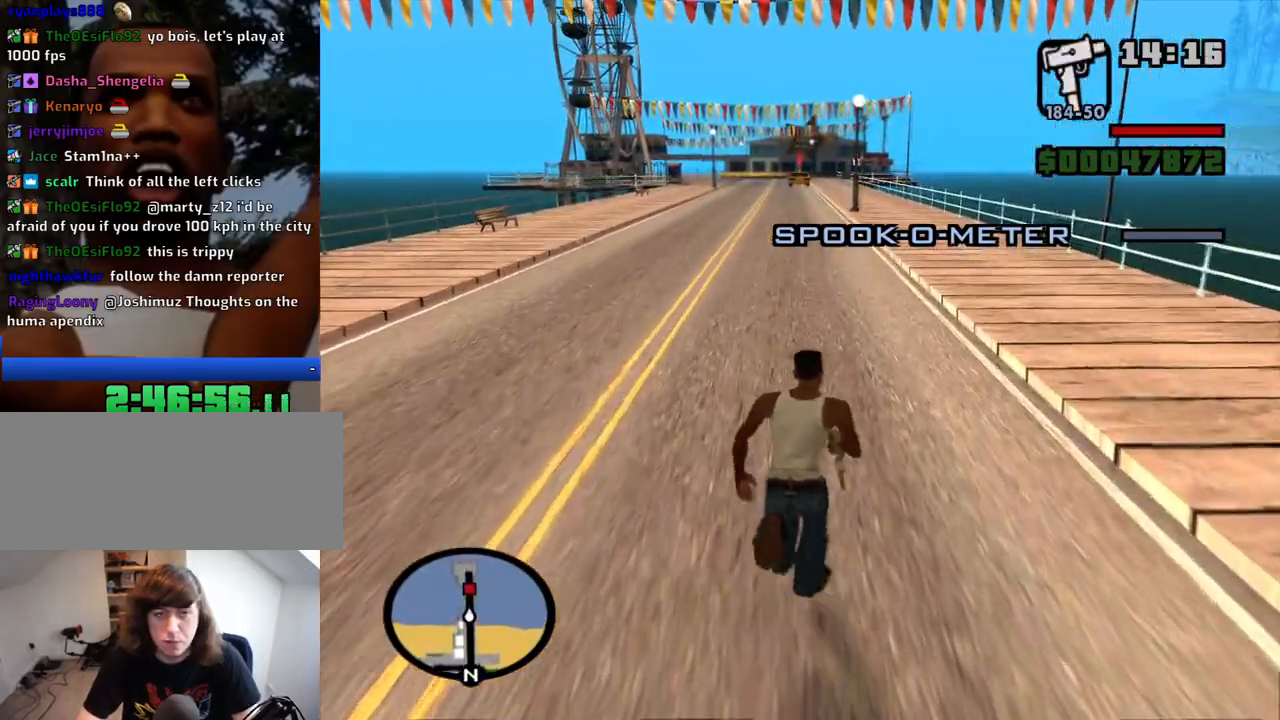
{"keys": ["w"], "mouse": [], "events": []}
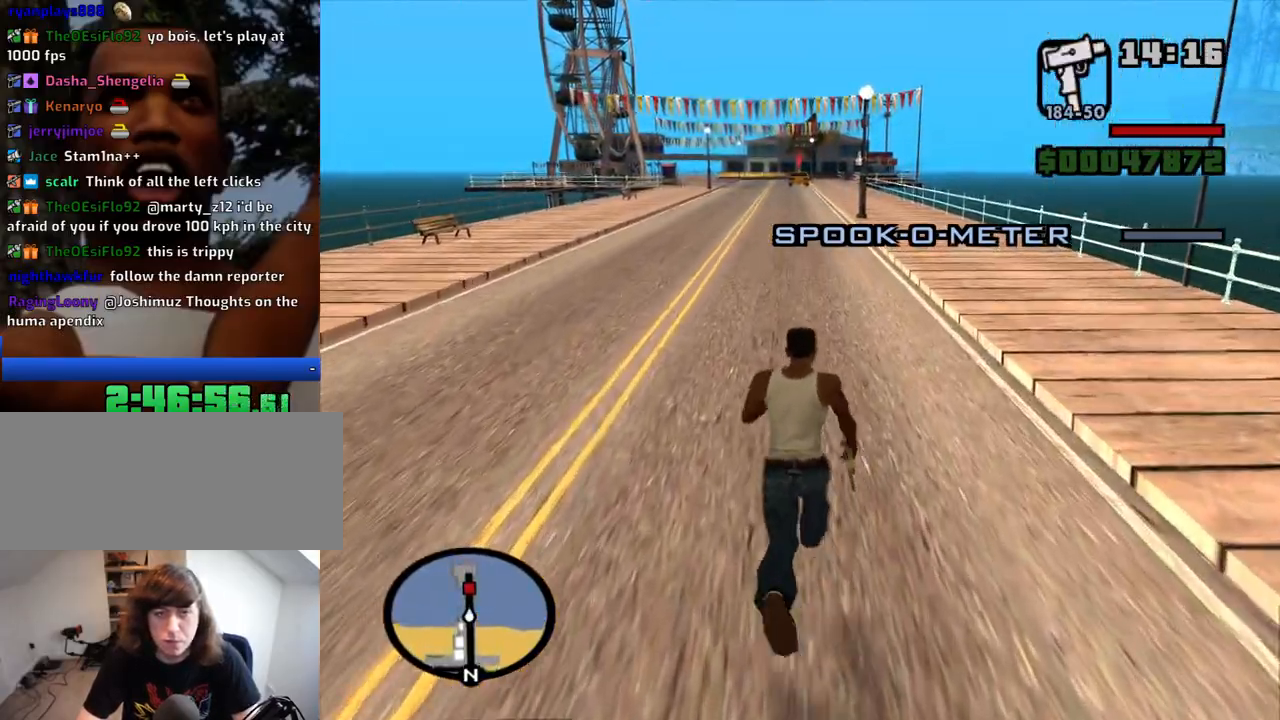
{"keys": ["w"], "mouse": [], "events": []}
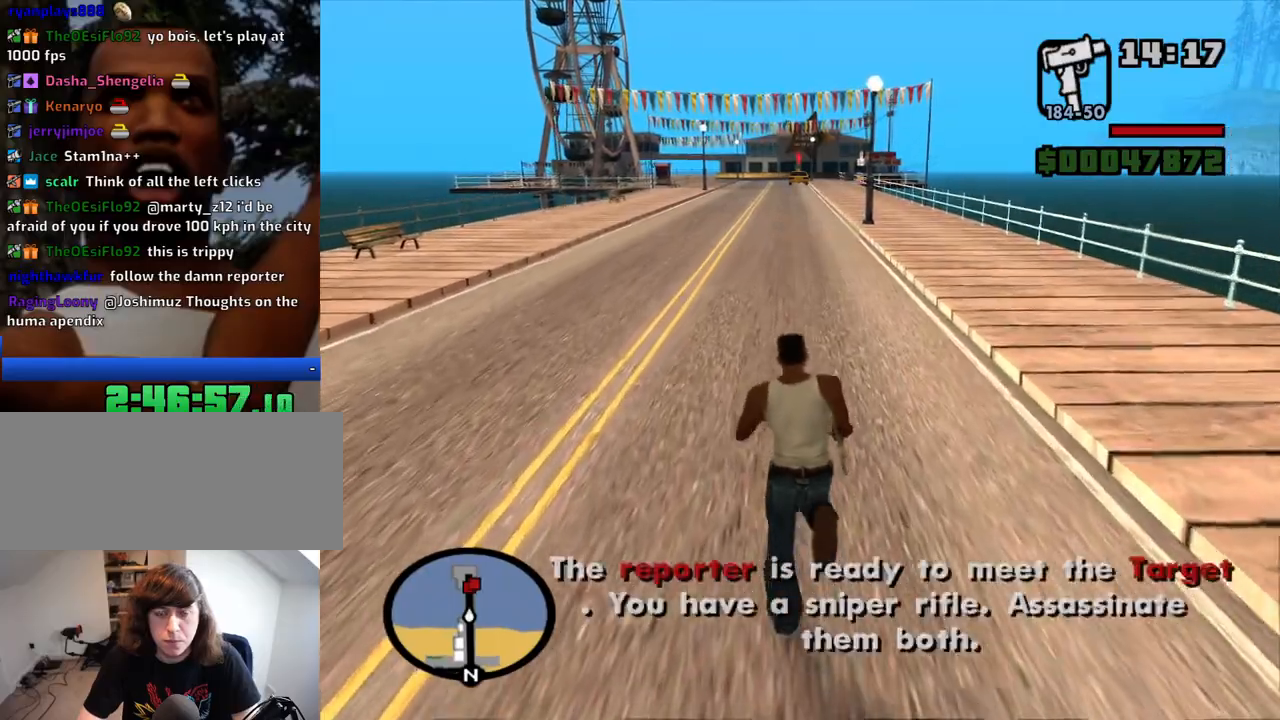
{"keys": ["w"], "mouse": [], "events": []}
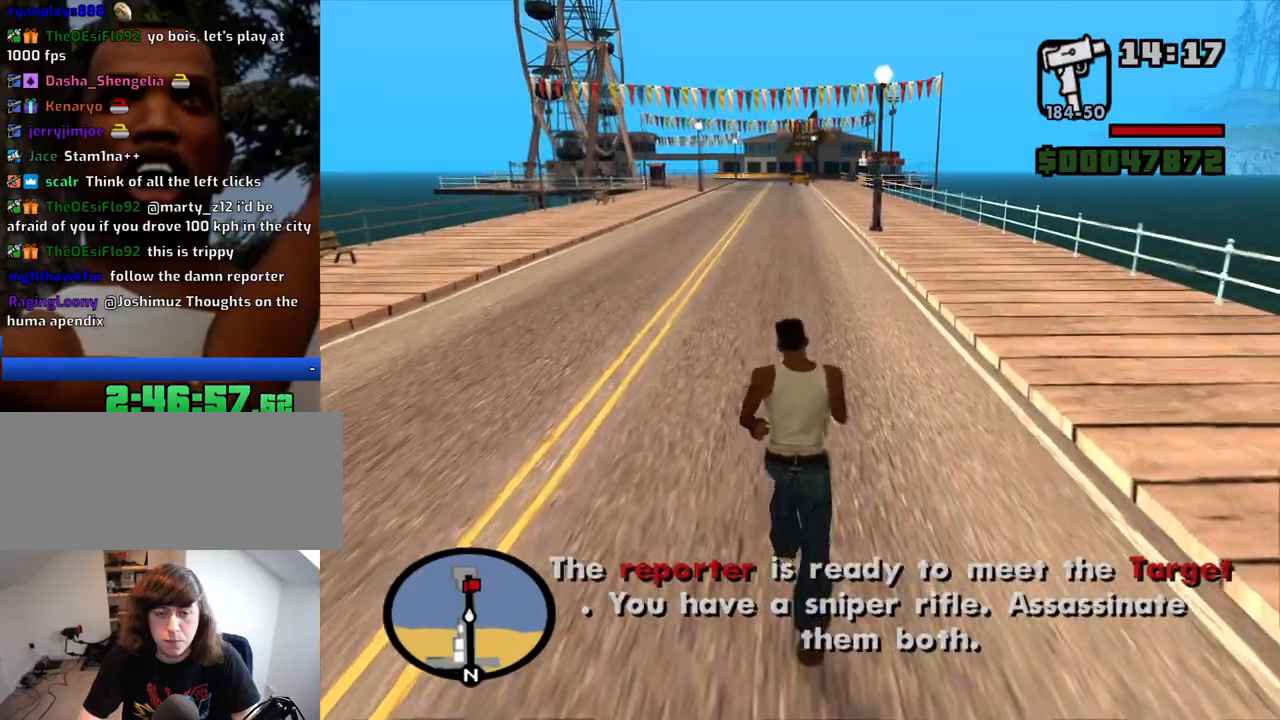
{"keys": ["w"], "mouse": [], "events": []}
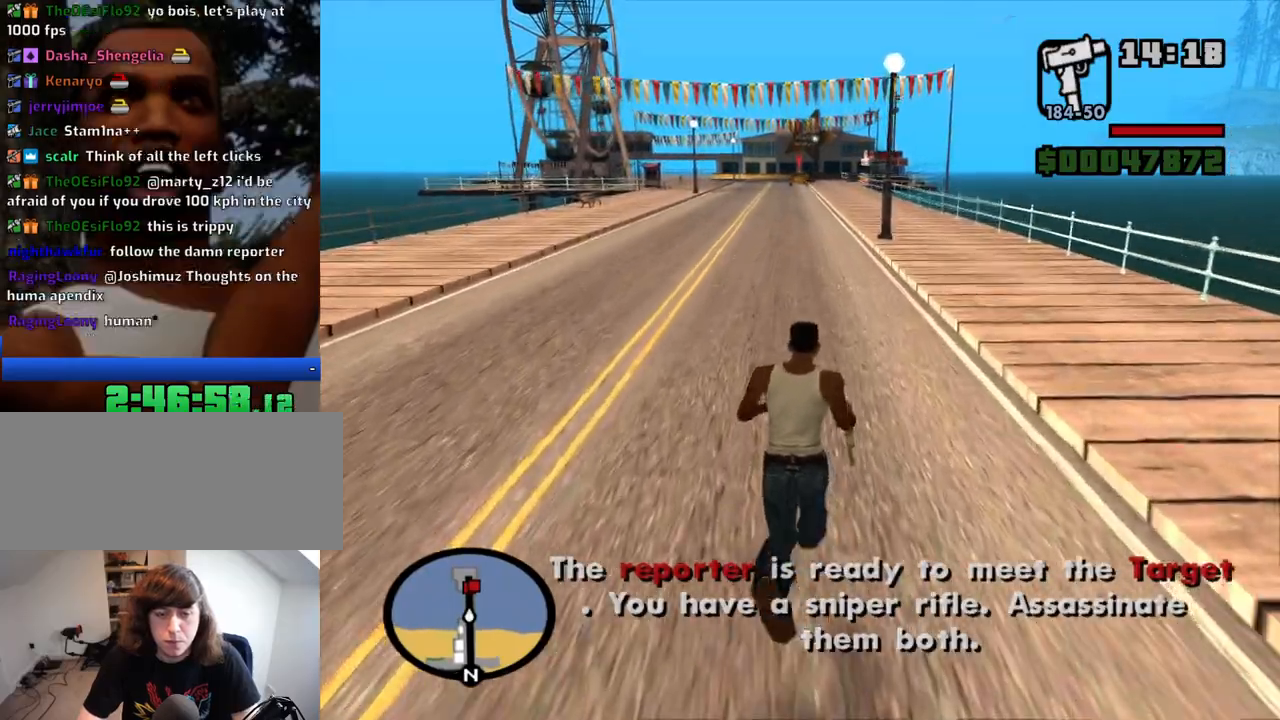
{"keys": ["w"], "mouse": [], "events": []}
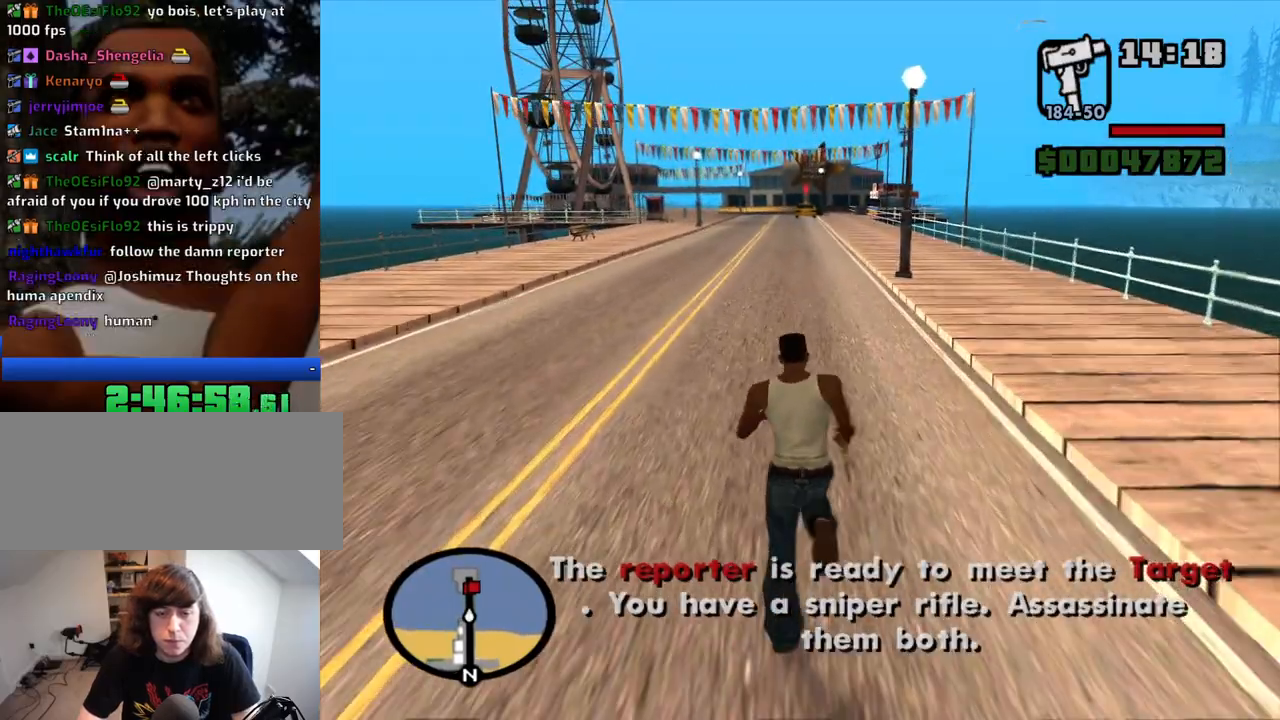
{"keys": ["w"], "mouse": [], "events": []}
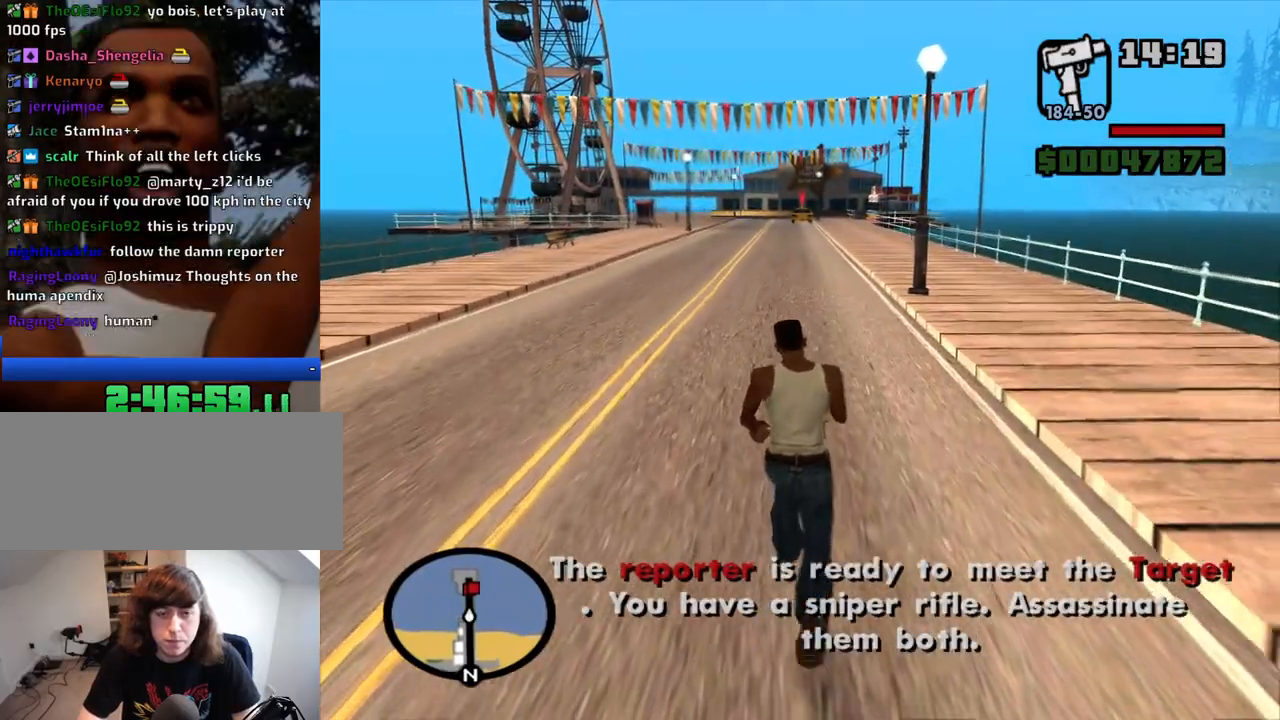
{"keys": ["d", "w"], "mouse": [], "events": [[300, "d", "down"]]}
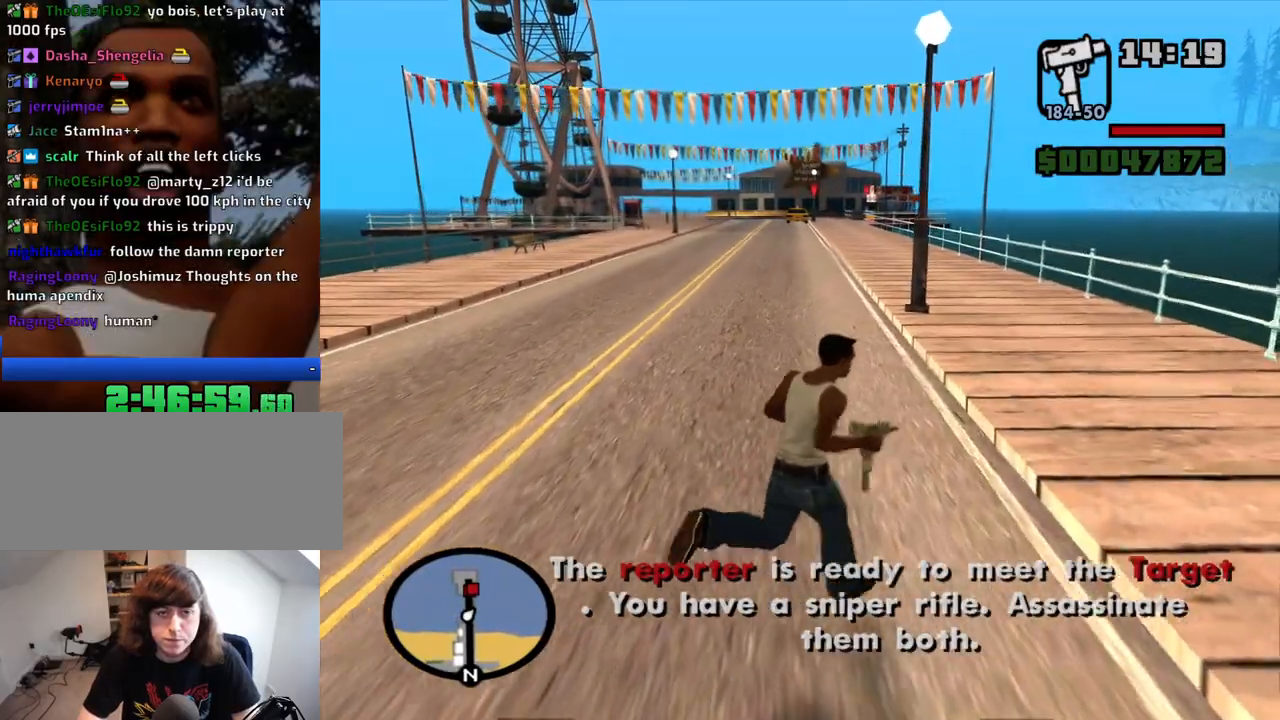
{"keys": ["d", "w"], "mouse": ["wheel_down"], "events": [[500, "mouse_wheel_down", "down"]]}
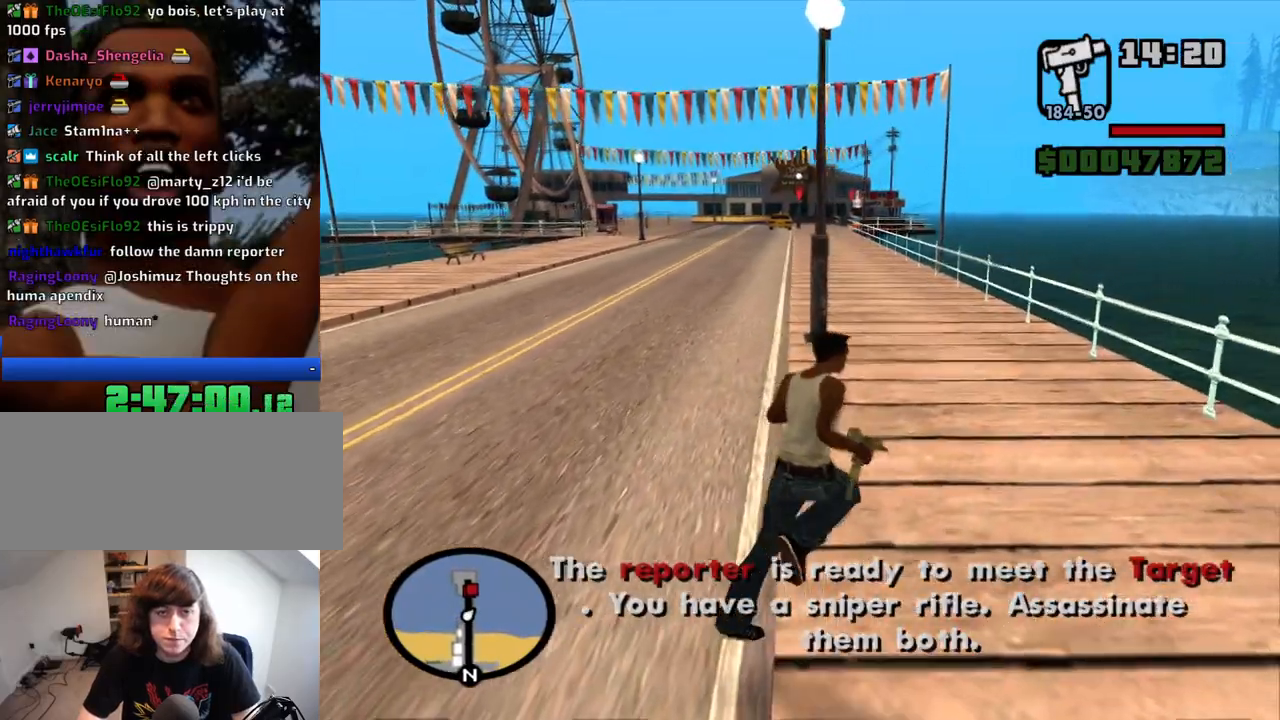
{"keys": ["w"], "mouse": [], "events": [[50, "mouse_wheel_down", "up"], [184, "mouse_wheel_down", "down"], [234, "mouse_wheel_down", "up"], [417, "d", "up"]]}
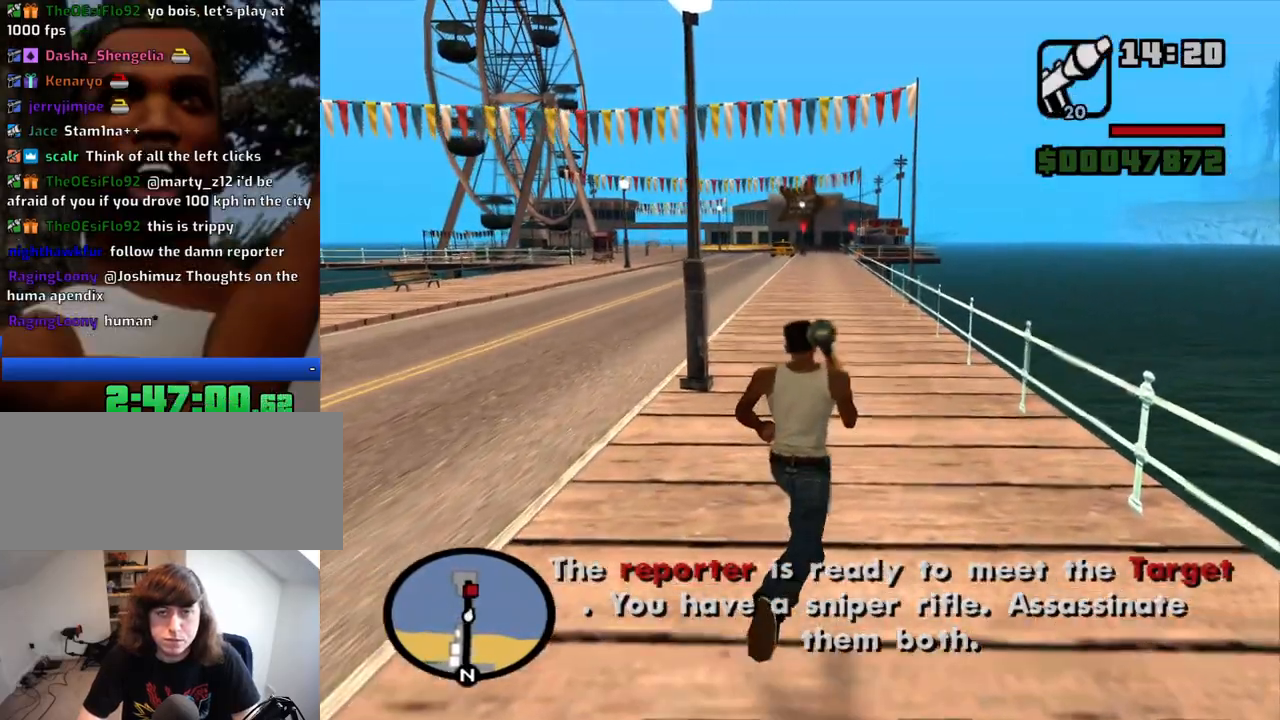
{"keys": ["w"], "mouse": [], "events": [[67, "mouse_wheel_up", "down"], [117, "mouse_wheel_up", "up"]]}
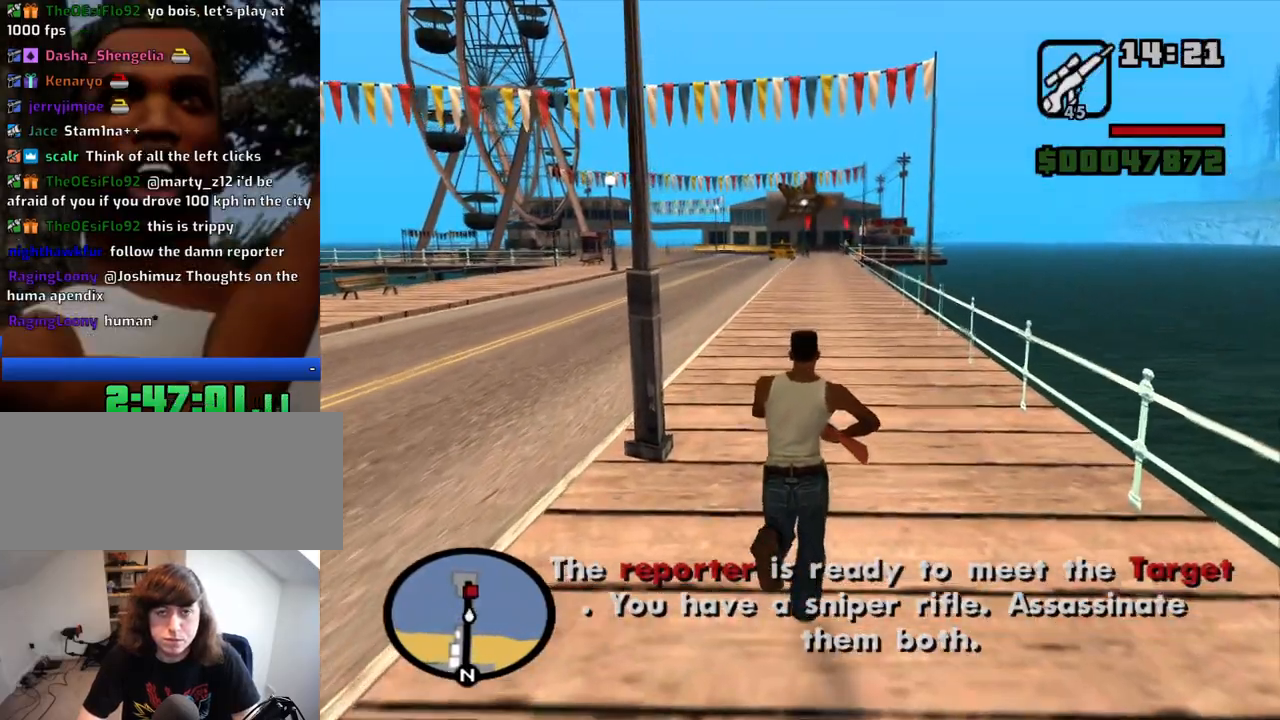
{"keys": ["w"], "mouse": [], "events": [[84, "mouse_wheel_down", "down"], [167, "mouse_wheel_down", "up"]]}
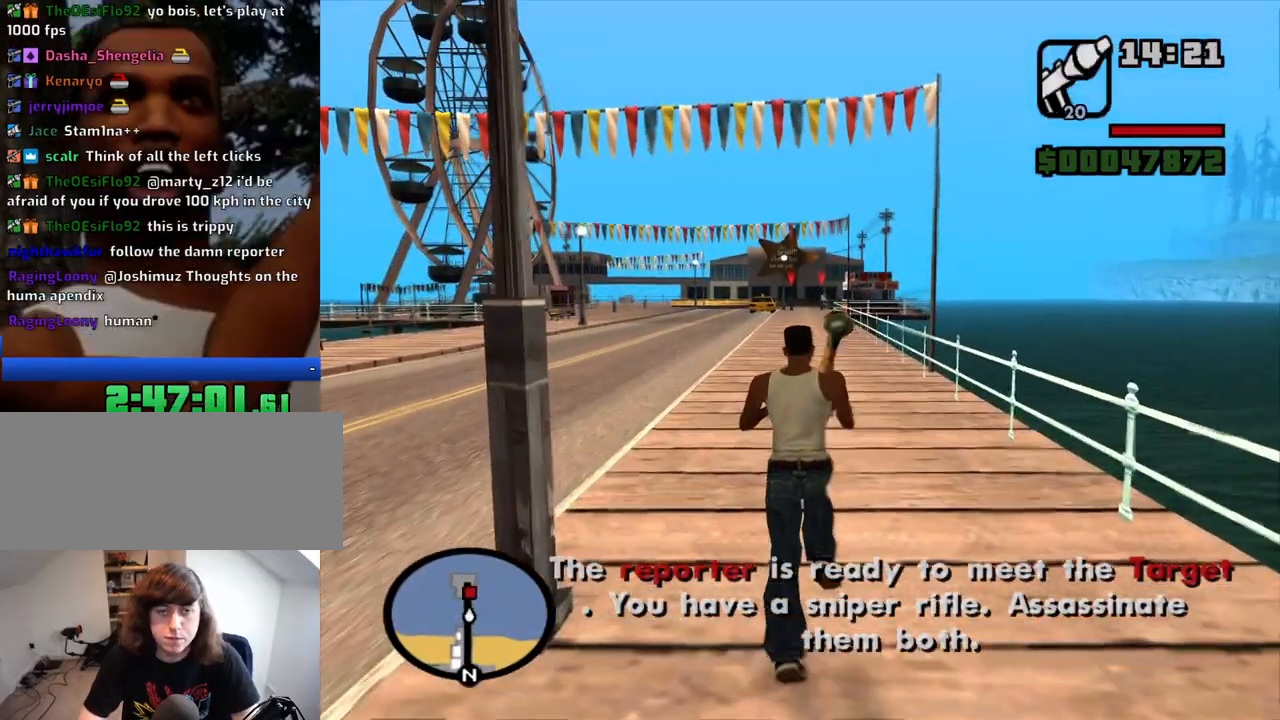
{"keys": [], "mouse": ["right"], "events": [[184, "w", "up"], [234, "mouse_right", "down"]]}
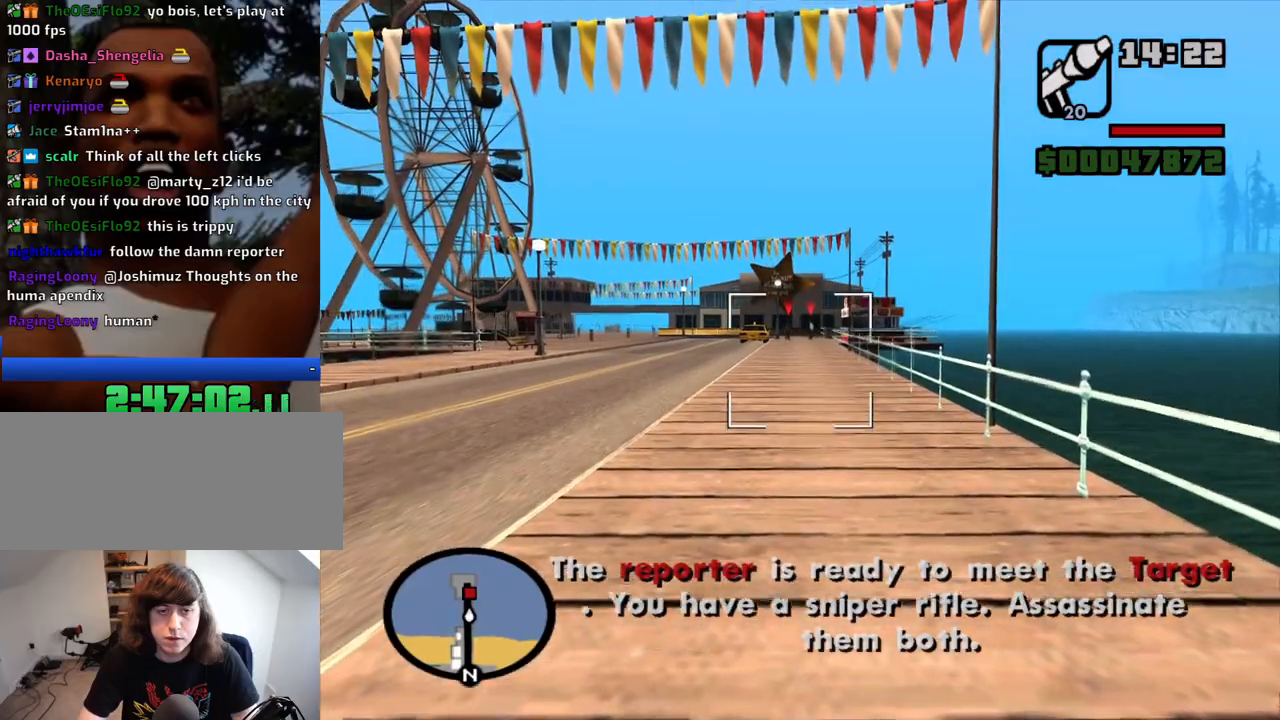
{"keys": [], "mouse": ["right"], "events": []}
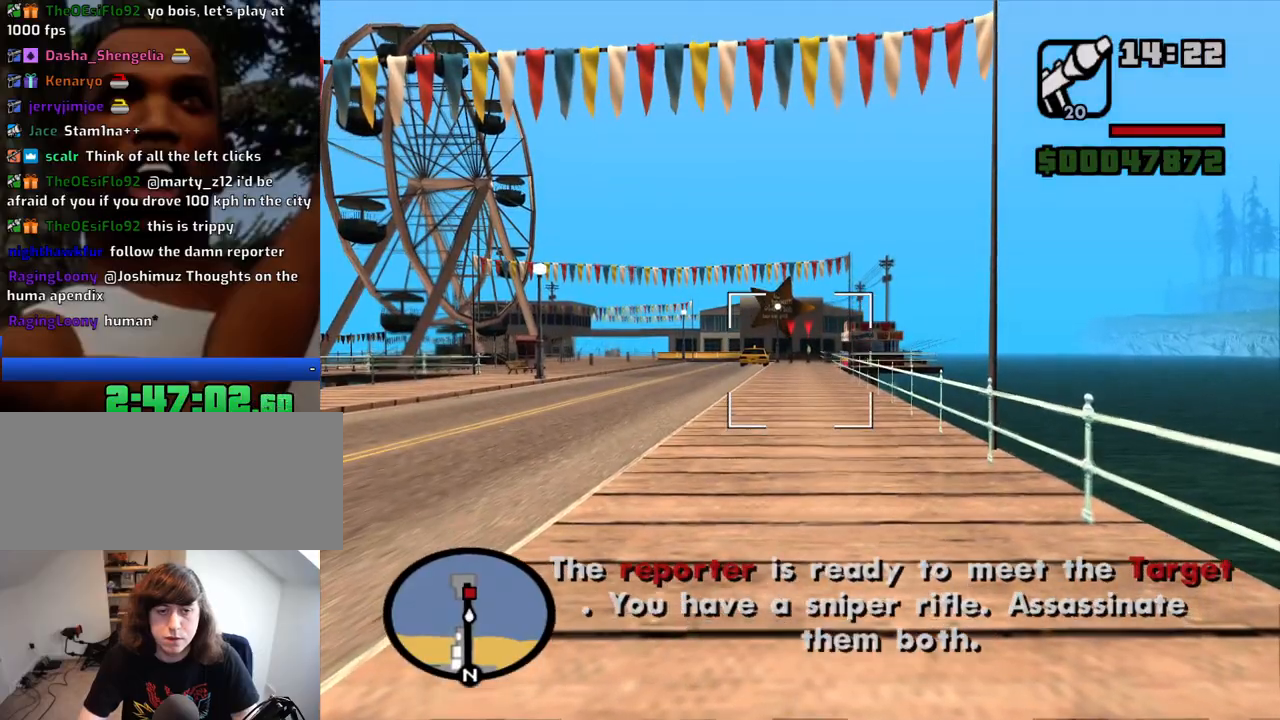
{"keys": [], "mouse": [], "events": [[317, "mouse_left", "down"], [400, "mouse_left", "up"], [500, "mouse_right", "up"]]}
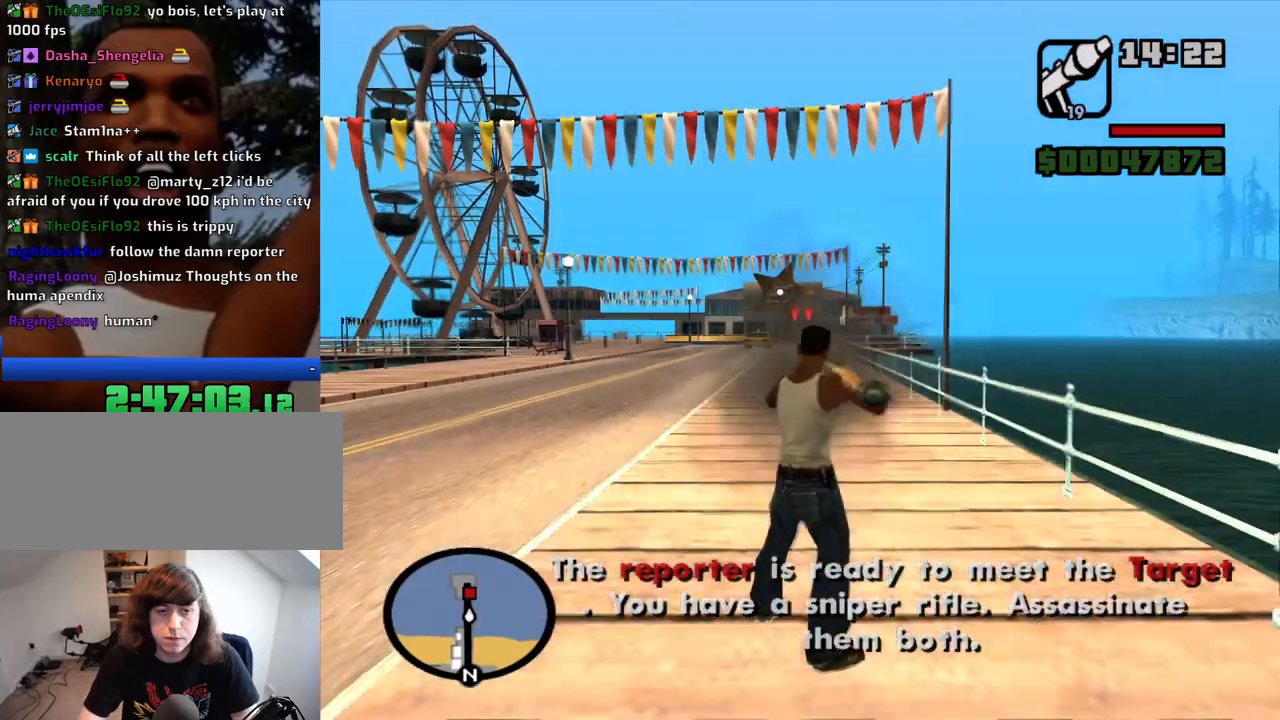
{"keys": ["w"], "mouse": [], "events": [[100, "w", "down"], [184, "mouse_wheel_up", "down"], [234, "mouse_wheel_up", "up"]]}
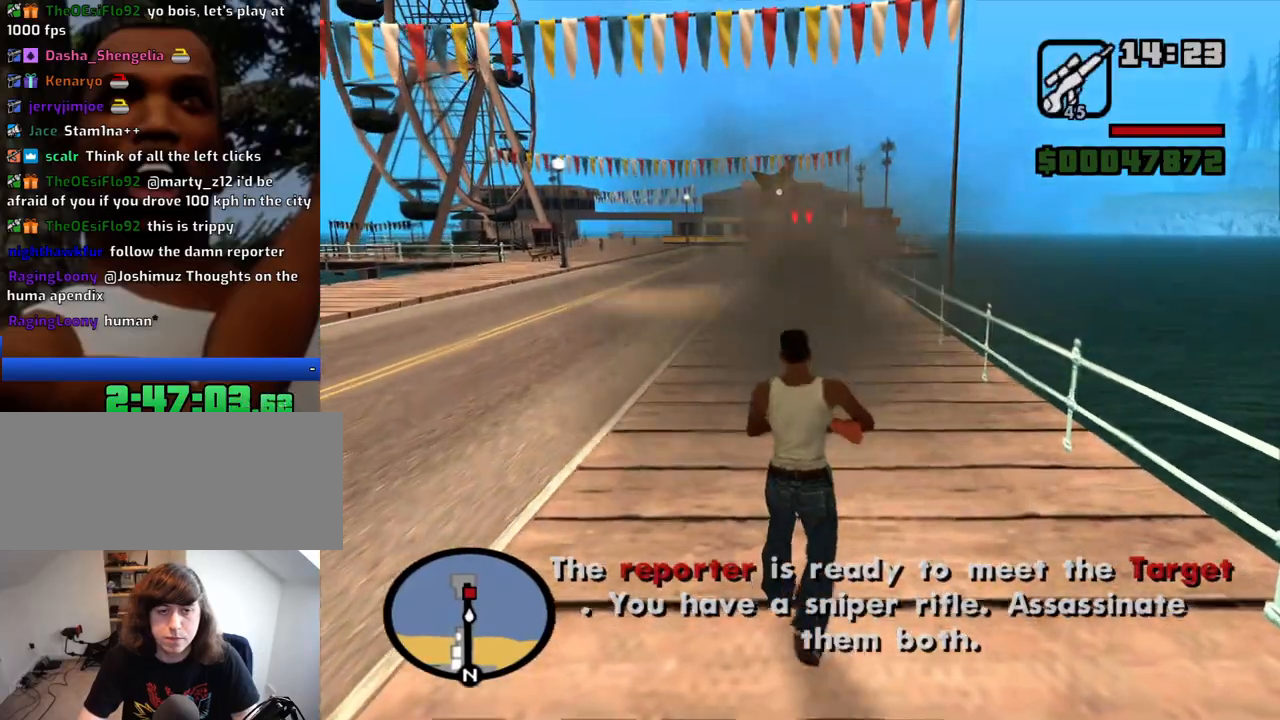
{"keys": ["w"], "mouse": [], "events": [[67, "mouse_wheel_up", "down"], [100, "mouse_wheel_up", "up"]]}
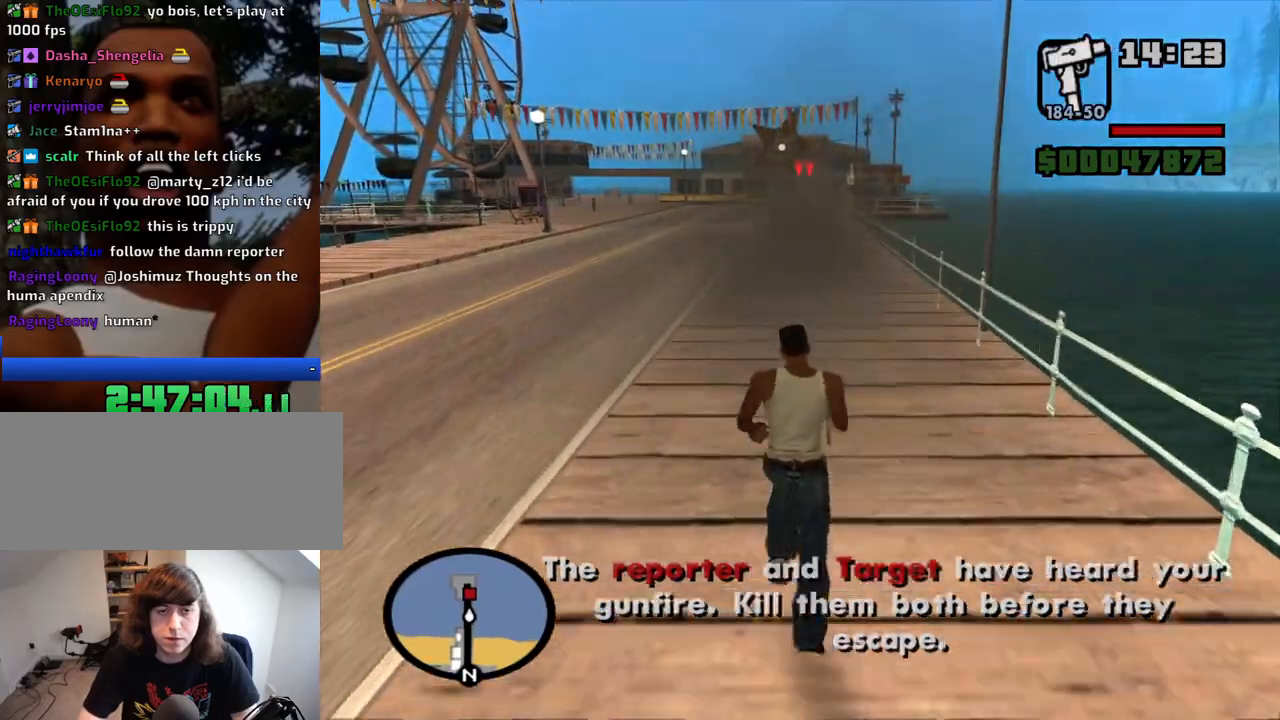
{"keys": ["w"], "mouse": [], "events": []}
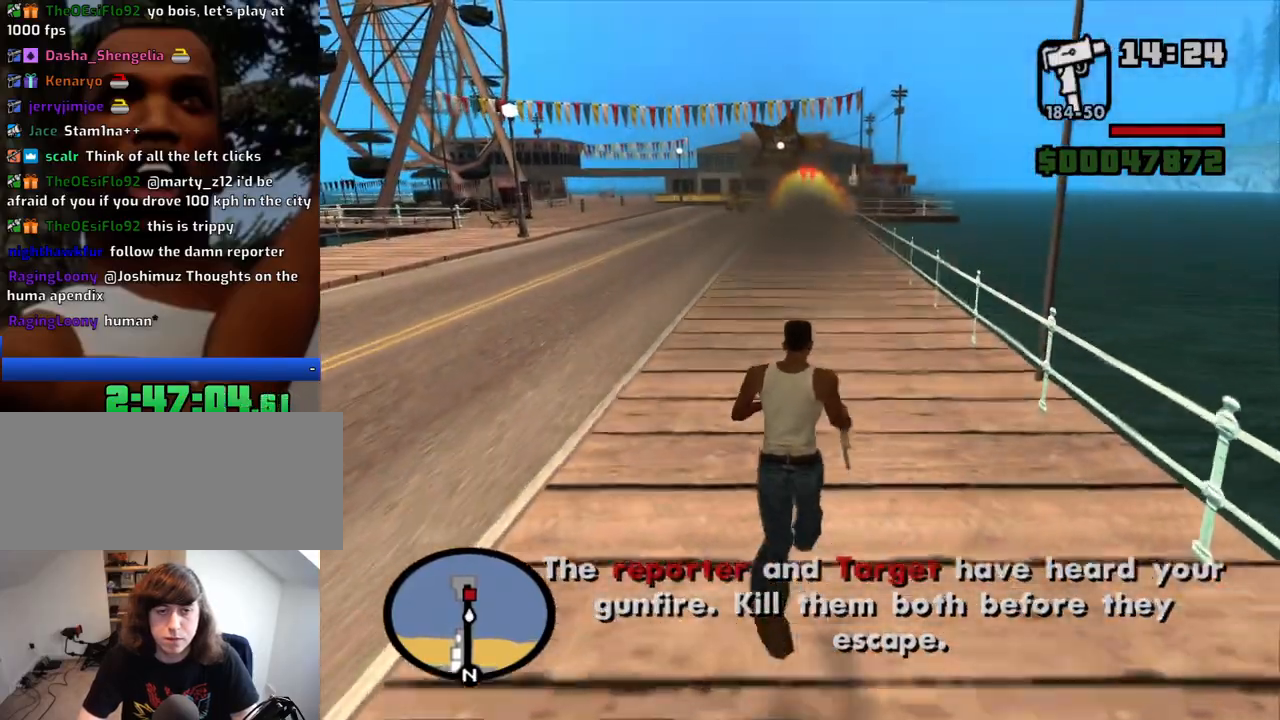
{"keys": ["w"], "mouse": [], "events": [[184, "mouse_wheel_up", "down"], [234, "mouse_wheel_up", "up"]]}
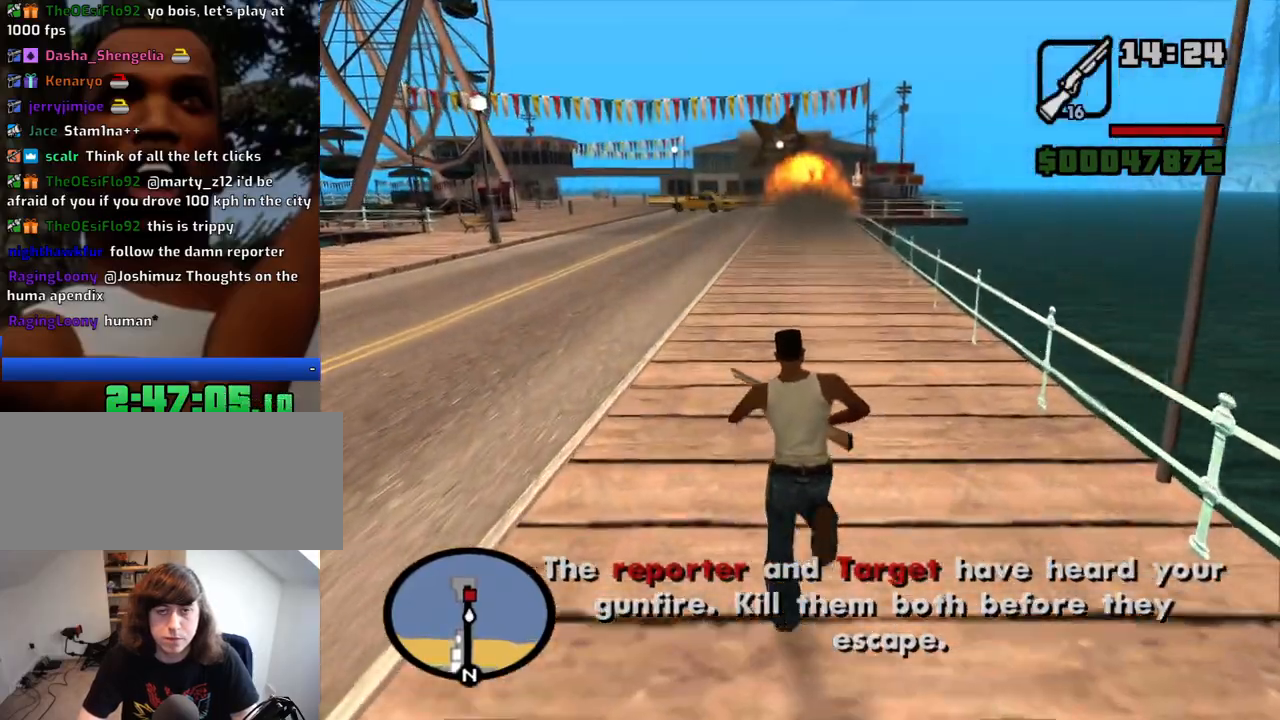
{"keys": ["w"], "mouse": [], "events": [[67, "space", "down"], [117, "space", "up"], [350, "mouse_wheel_down", "down"], [350, "space", "down"], [384, "mouse_wheel_down", "up"], [434, "space", "up"]]}
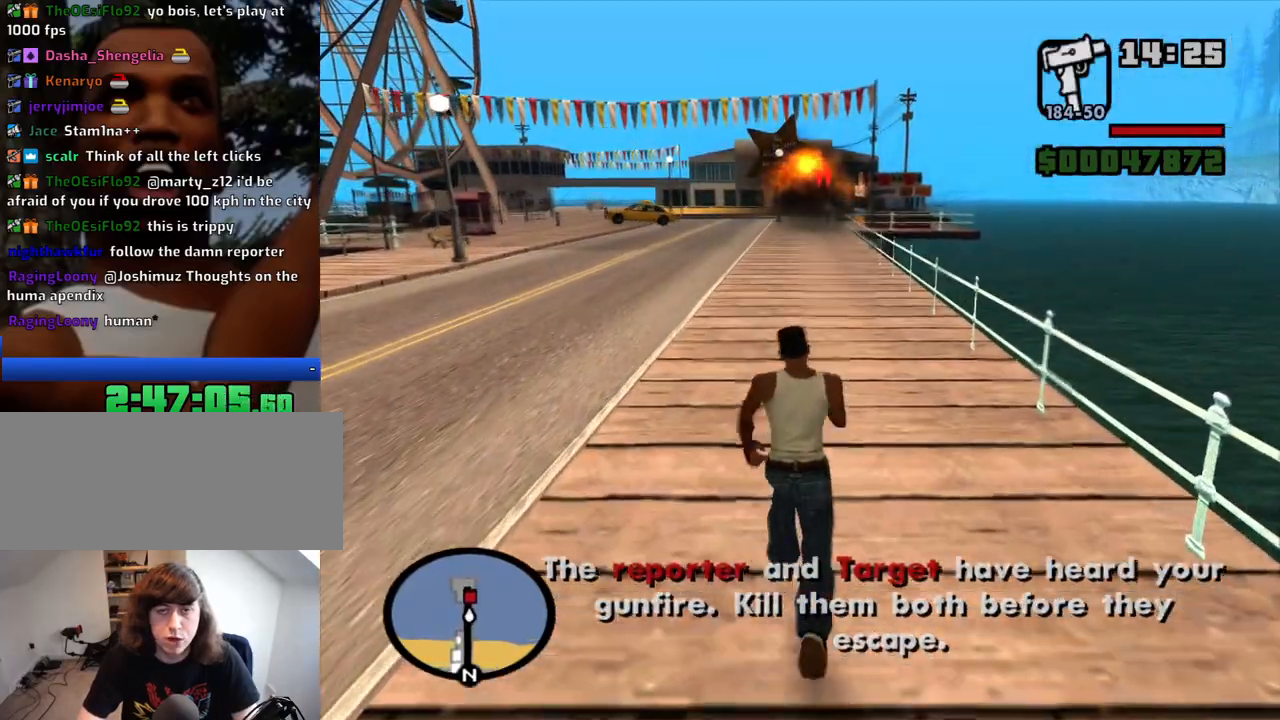
{"keys": ["space", "w"], "mouse": [], "events": [[34, "space", "down"], [134, "space", "up"], [217, "space", "down"], [267, "space", "up"], [367, "space", "down"], [400, "space", "up"], [500, "space", "down"]]}
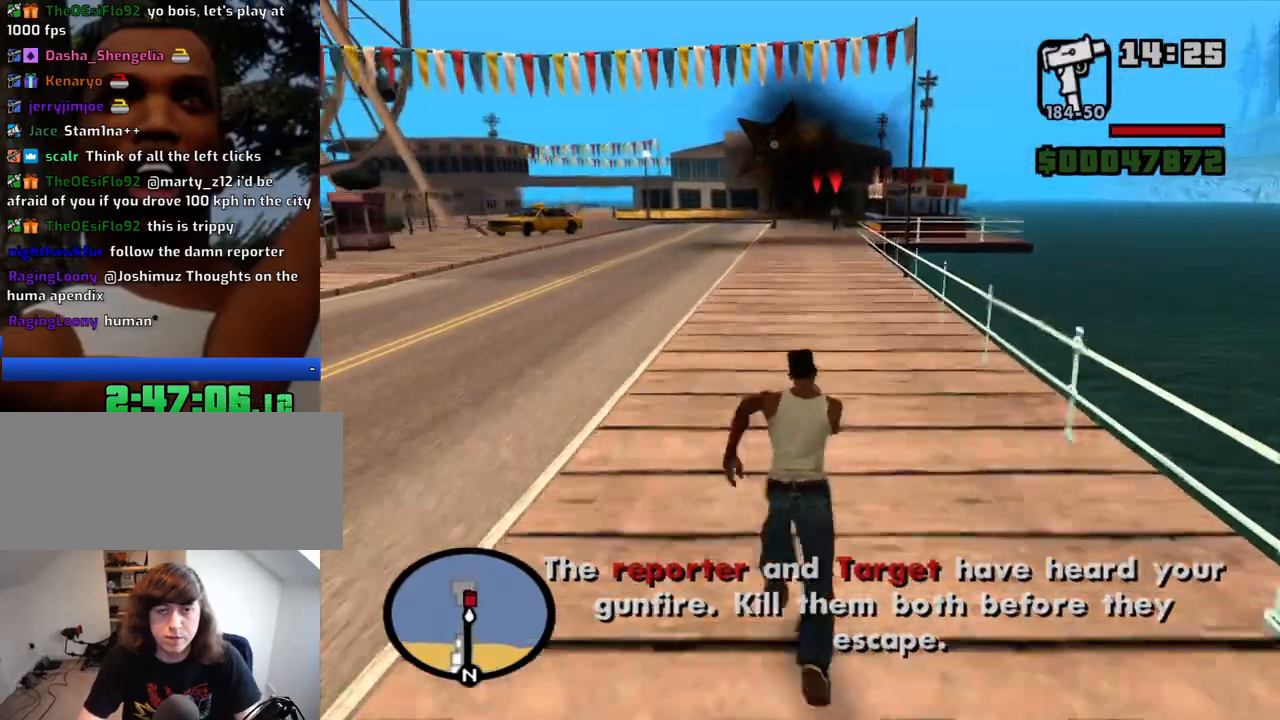
{"keys": ["w"], "mouse": ["right"], "events": [[50, "space", "up"], [134, "mouse_right", "down"]]}
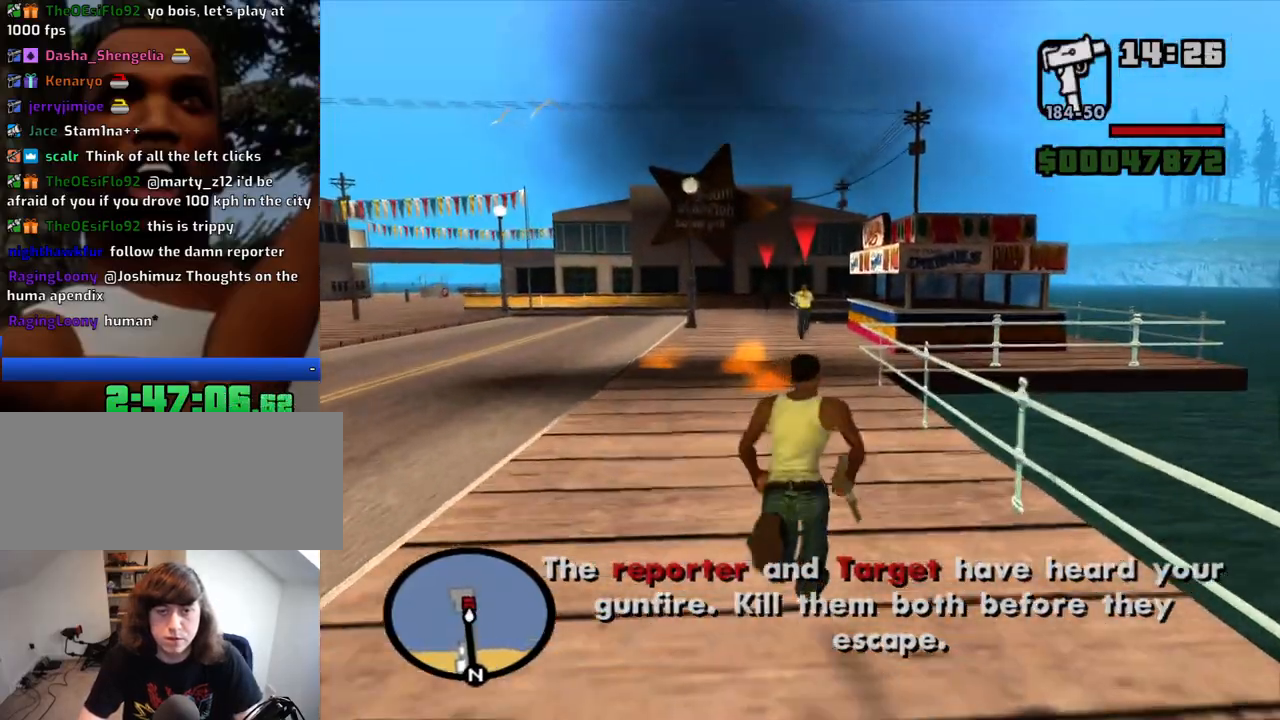
{"keys": [], "mouse": ["right"], "events": [[200, "mouse_left", "down"], [300, "mouse_left", "up"], [350, "mouse_left", "down"], [384, "w", "up"], [484, "mouse_left", "up"]]}
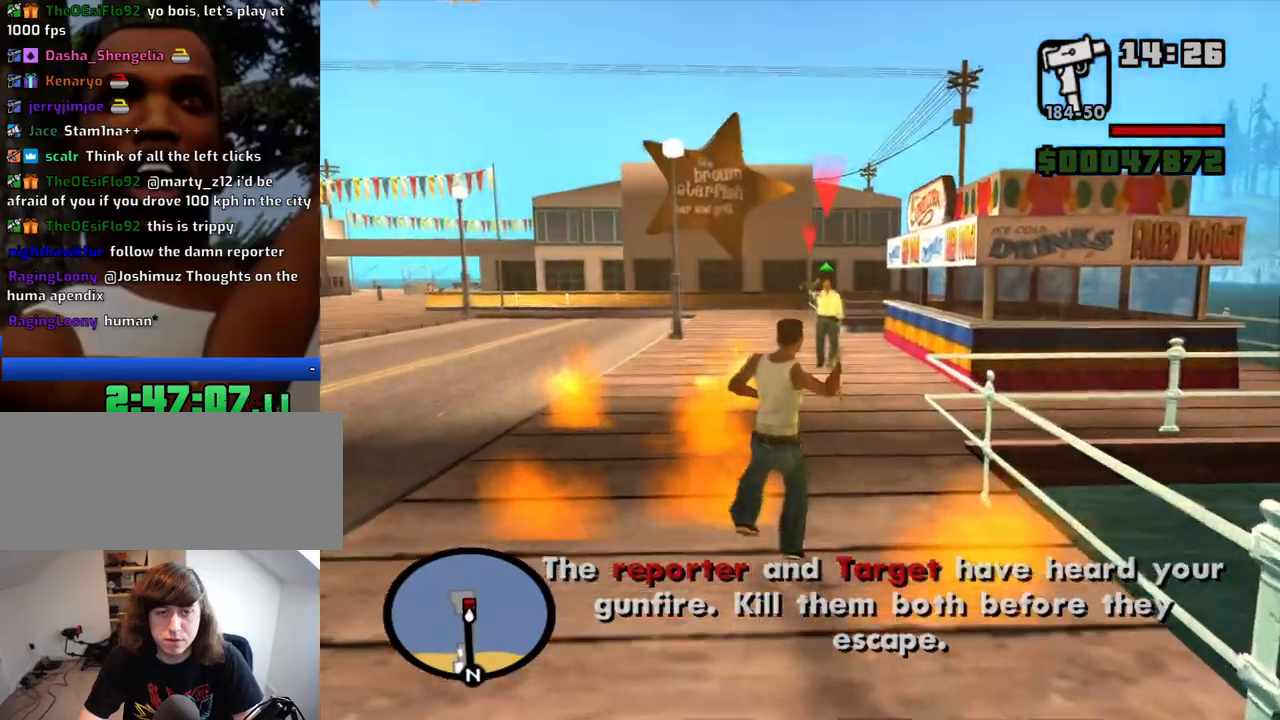
{"keys": ["d", "w"], "mouse": ["left", "right"], "events": [[34, "mouse_left", "down"], [117, "mouse_left", "up"], [167, "mouse_left", "down"], [267, "w", "down"], [317, "d", "down"], [317, "mouse_left", "up"], [450, "mouse_left", "down"]]}
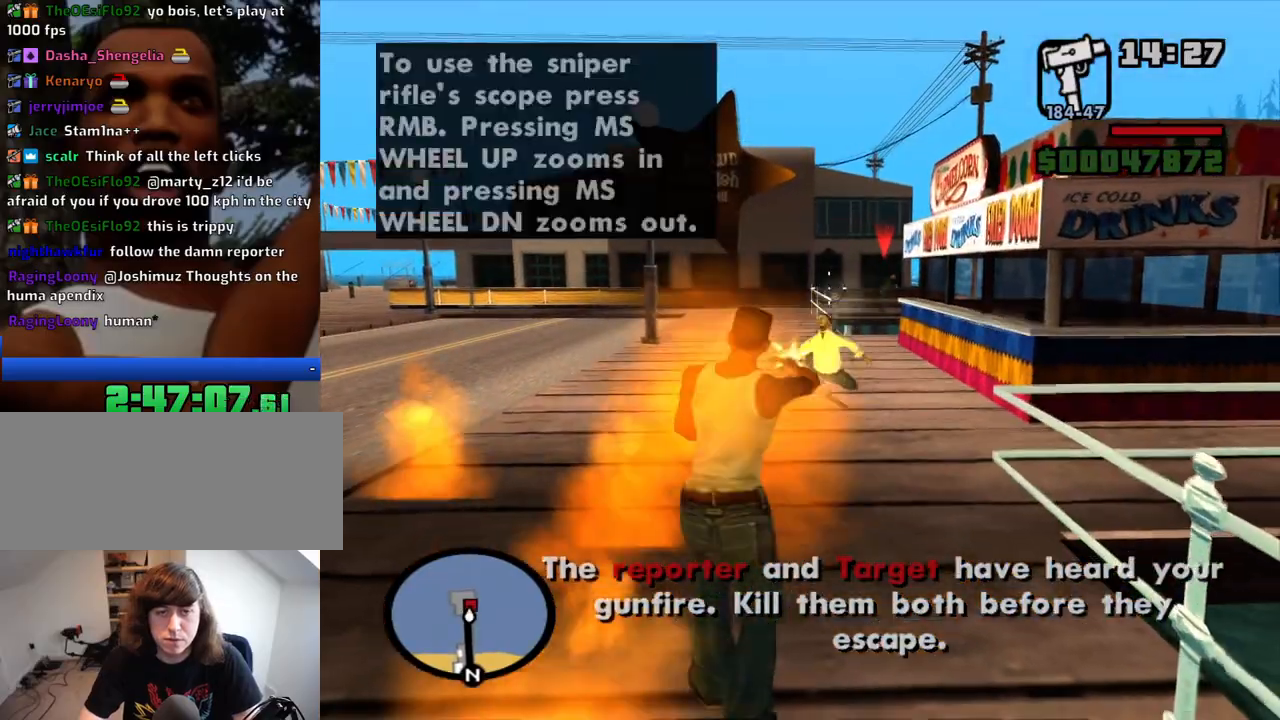
{"keys": ["w"], "mouse": [], "events": [[50, "mouse_left", "up"], [100, "mouse_right", "up"], [384, "space", "down"], [467, "d", "up"], [467, "space", "up"]]}
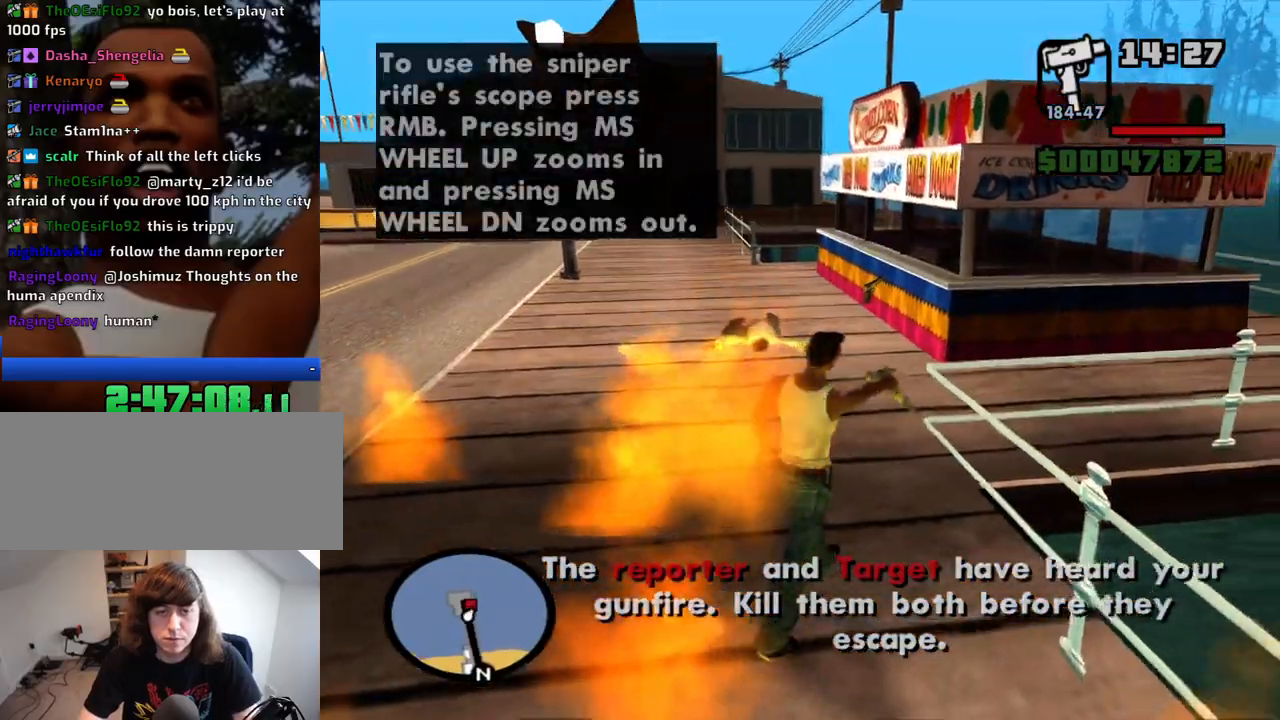
{"keys": ["a", "w"], "mouse": [], "events": [[67, "space", "down"], [117, "space", "up"], [200, "space", "down"], [300, "space", "up"], [384, "a", "down"], [434, "space", "down"], [484, "space", "up"]]}
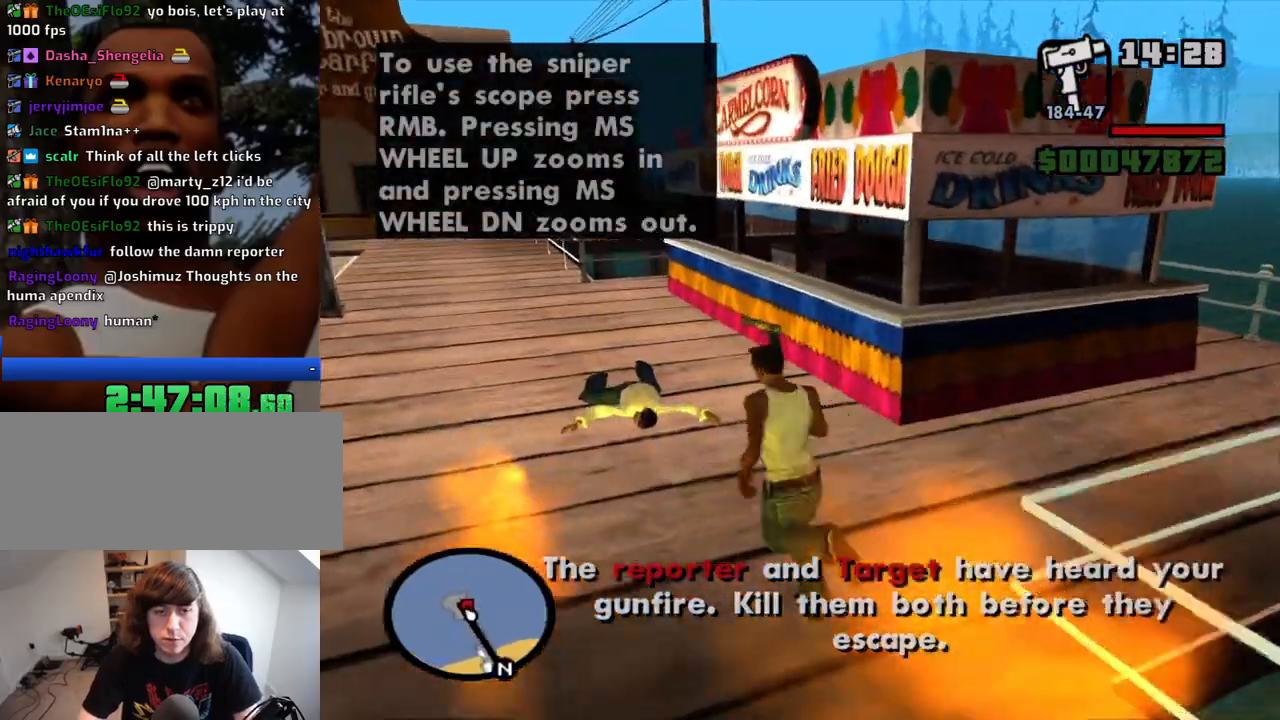
{"keys": ["a", "space", "w"], "mouse": [], "events": [[117, "space", "down"], [167, "space", "up"], [317, "space", "down"], [367, "space", "up"], [450, "space", "down"]]}
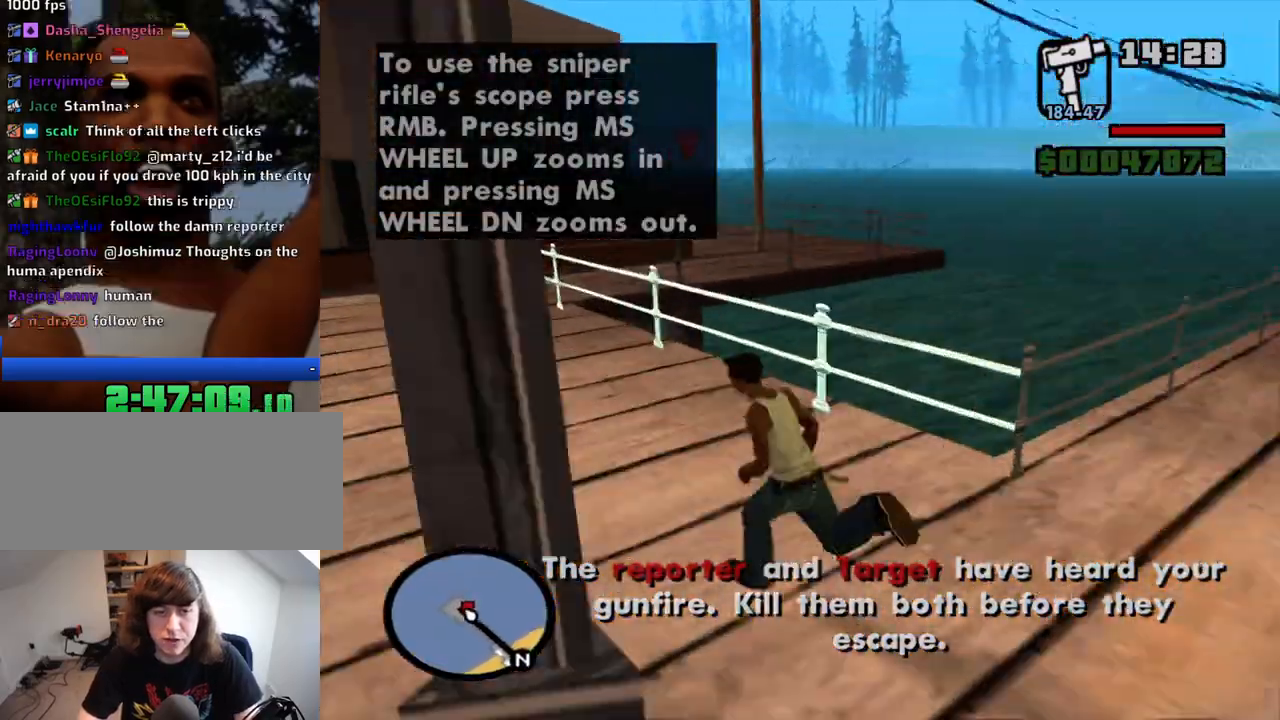
{"keys": ["d", "w"], "mouse": [], "events": [[50, "space", "up"], [134, "space", "down"], [184, "a", "up"], [234, "space", "up"], [284, "d", "down"], [334, "space", "down"], [417, "space", "up"]]}